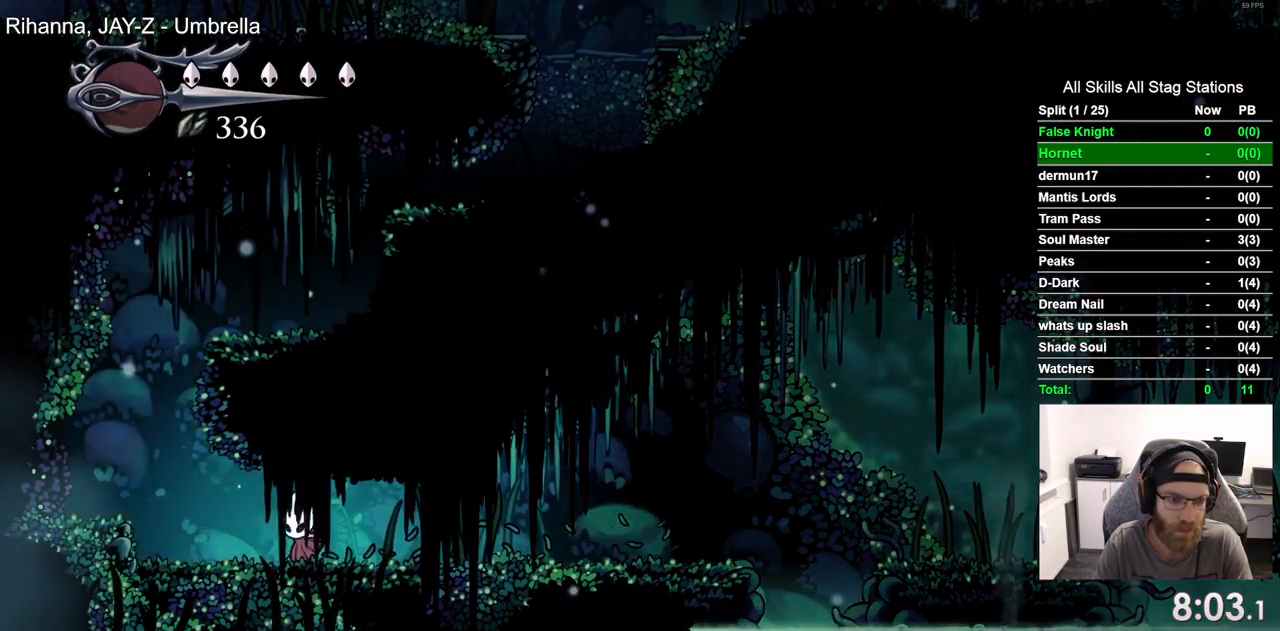
Gameplay with a controller (PlayStation layout); each line is a JSON object with the inputs held at the frame after it (dt_ms = milliseconds from this image to that frame). "events" lists button and stick changes between this image and that frame as [ms after this image, input, new state], when the widget could be followed in between.
{"dt_ms": 500, "buttons": ["DPAD_UP", "DPAD_LEFT"], "left_stick": "center", "right_stick": "center", "events": [[150, "CROSS", "down"], [283, "CROSS", "up"], [500, "DPAD_UP", "down"]]}
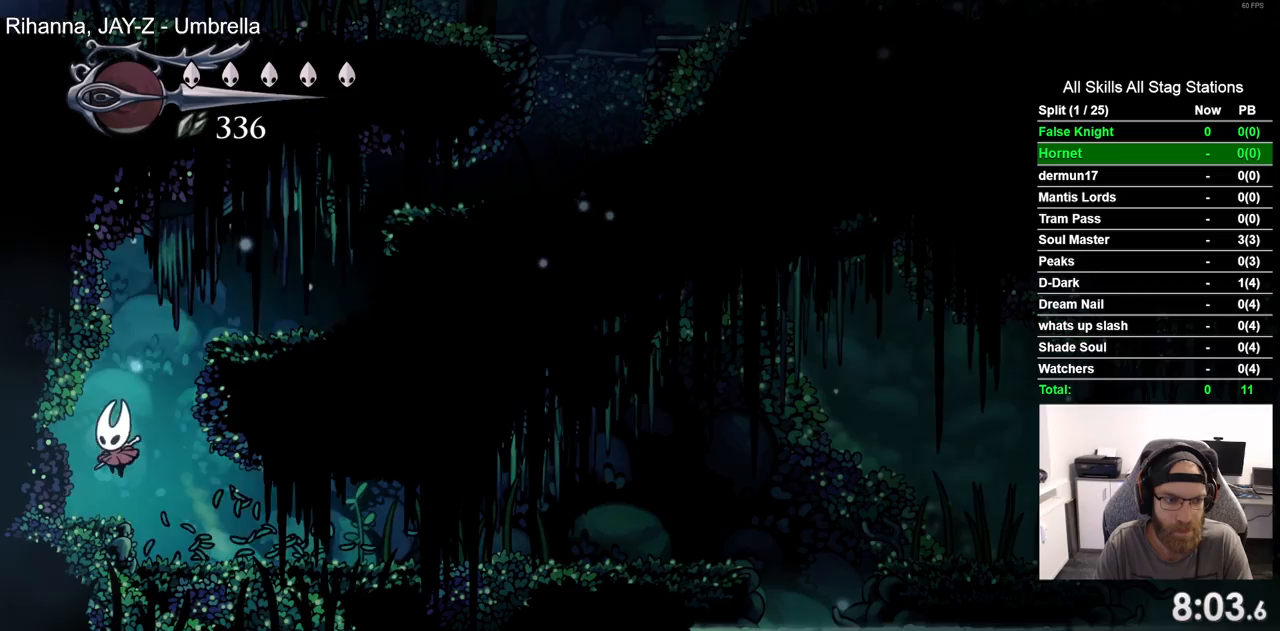
{"dt_ms": 500, "buttons": ["DPAD_RIGHT"], "left_stick": "center", "right_stick": "center", "events": [[17, "DPAD_LEFT", "up"], [50, "DPAD_UP", "up"], [67, "DPAD_RIGHT", "down"], [100, "CROSS", "down"], [450, "CROSS", "up"]]}
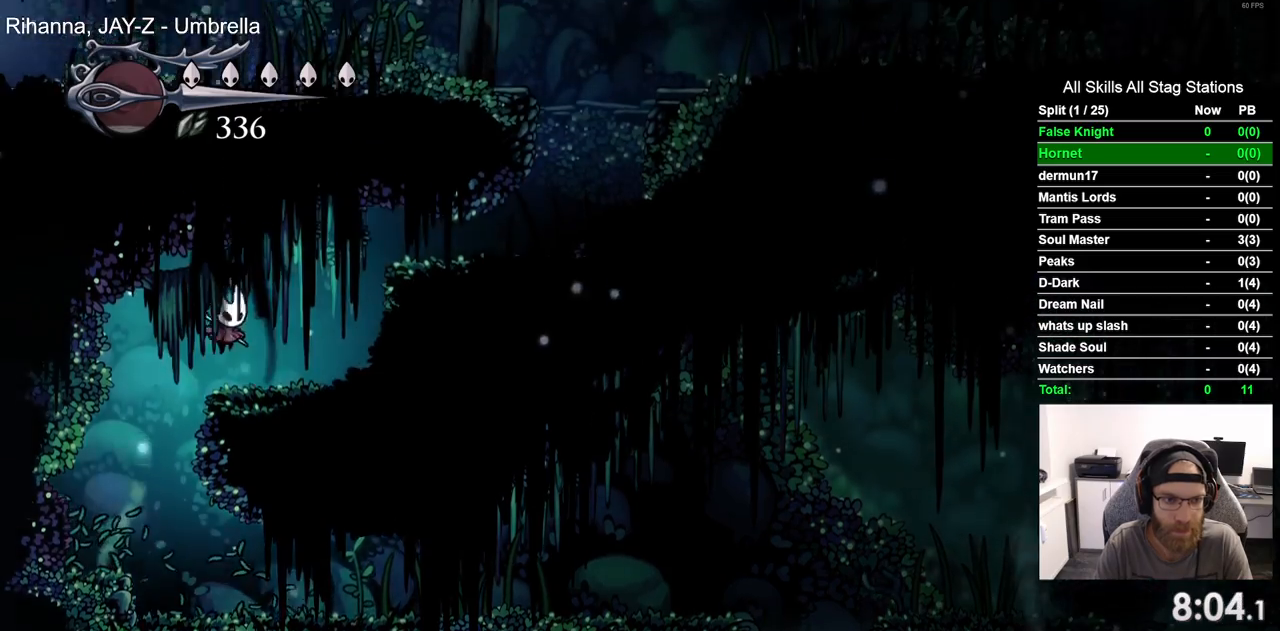
{"dt_ms": 500, "buttons": ["DPAD_RIGHT"], "left_stick": "center", "right_stick": "center", "events": [[33, "CROSS", "down"], [483, "CROSS", "up"]]}
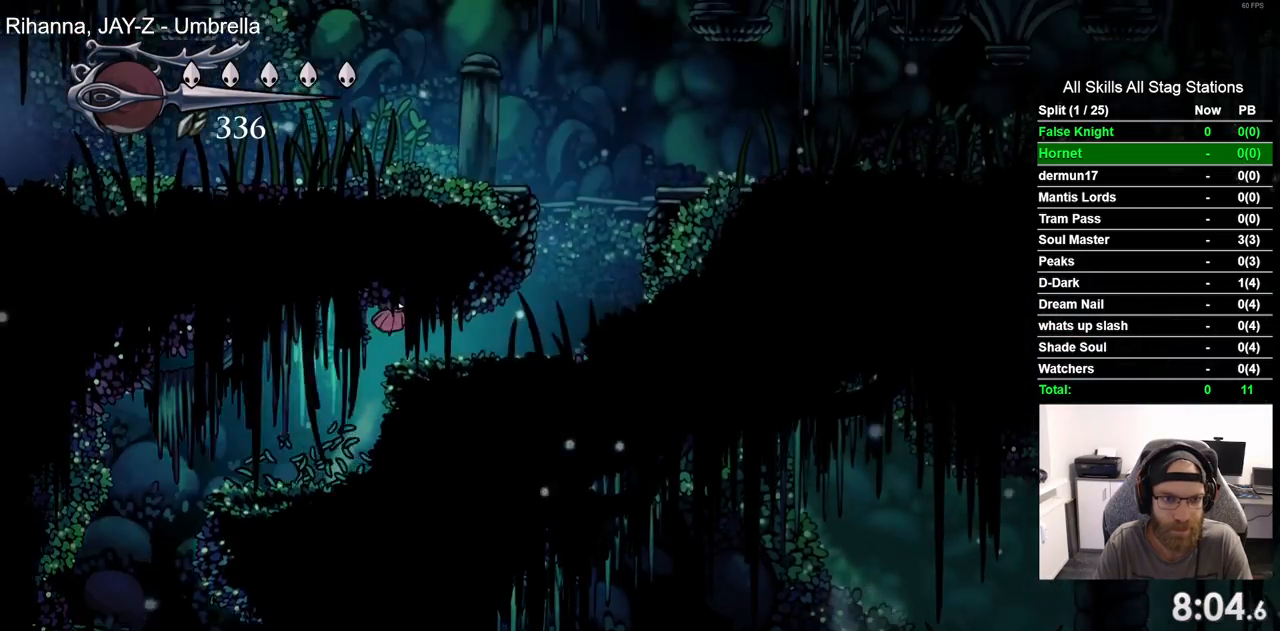
{"dt_ms": 500, "buttons": ["CROSS"], "left_stick": "center", "right_stick": "center", "events": [[317, "CROSS", "down"], [467, "DPAD_RIGHT", "up"]]}
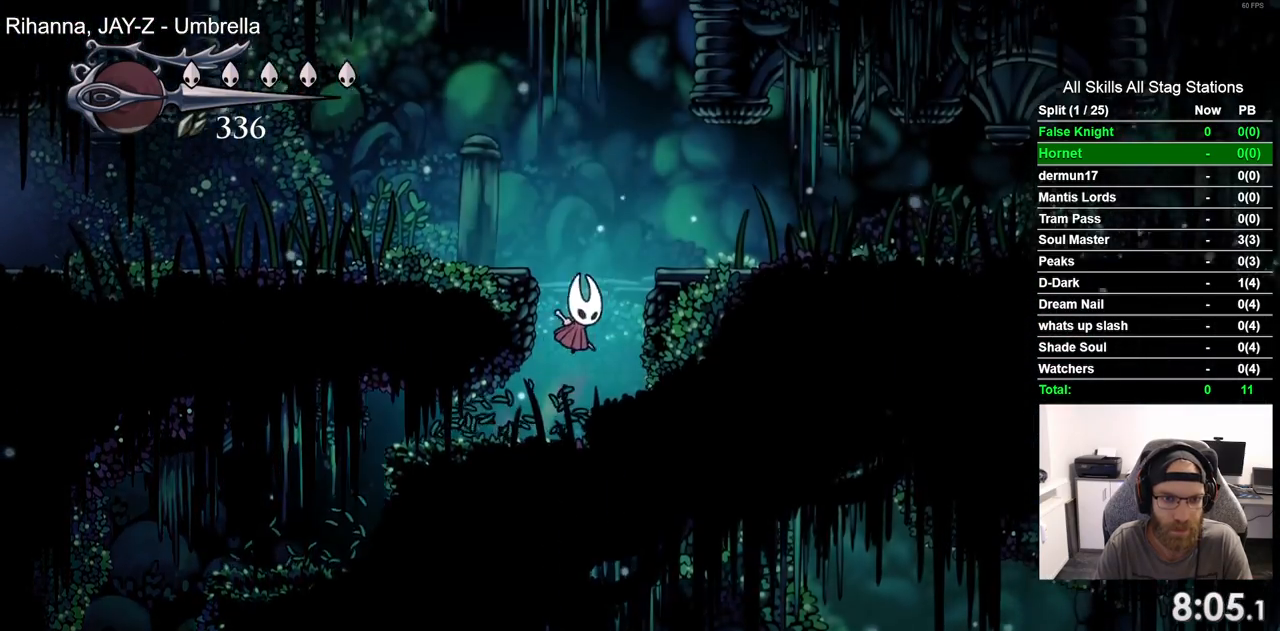
{"dt_ms": 500, "buttons": ["SQUARE", "DPAD_LEFT"], "left_stick": "center", "right_stick": "center", "events": [[33, "DPAD_LEFT", "down"], [217, "CROSS", "up"], [417, "SQUARE", "down"]]}
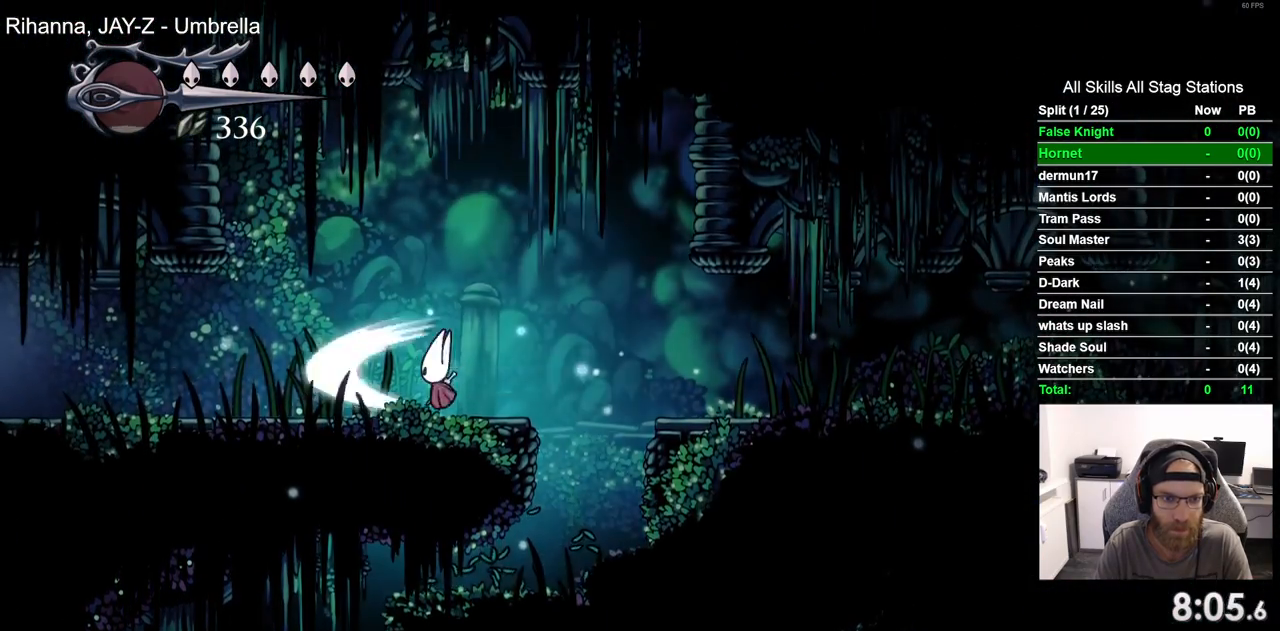
{"dt_ms": 500, "buttons": ["DPAD_LEFT"], "left_stick": "center", "right_stick": "center", "events": [[83, "SQUARE", "up"], [333, "SQUARE", "down"], [500, "SQUARE", "up"]]}
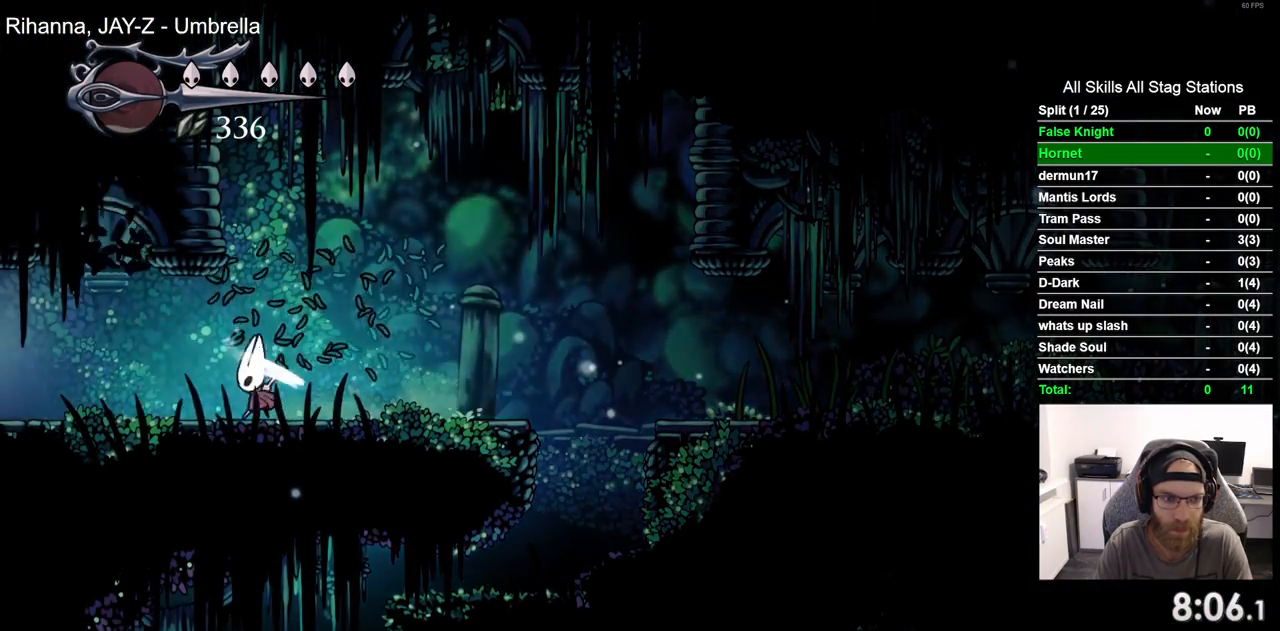
{"dt_ms": 500, "buttons": ["DPAD_LEFT"], "left_stick": "center", "right_stick": "center", "events": [[283, "SQUARE", "down"], [467, "SQUARE", "up"]]}
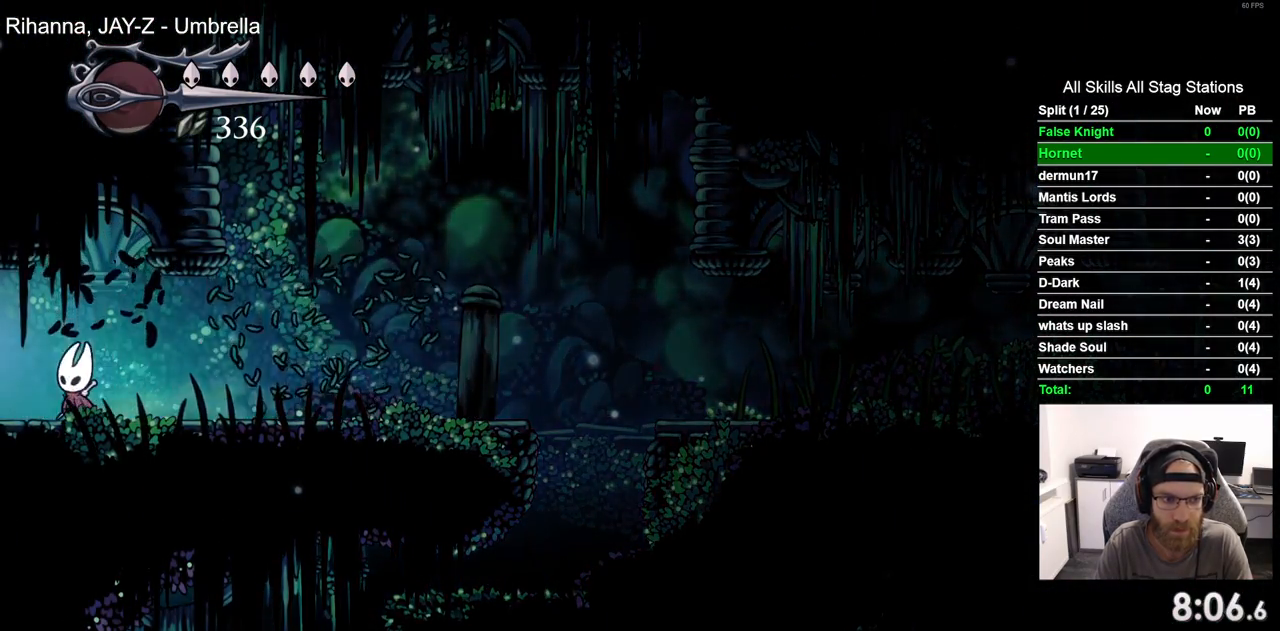
{"dt_ms": 500, "buttons": ["DPAD_LEFT"], "left_stick": "center", "right_stick": "center", "events": []}
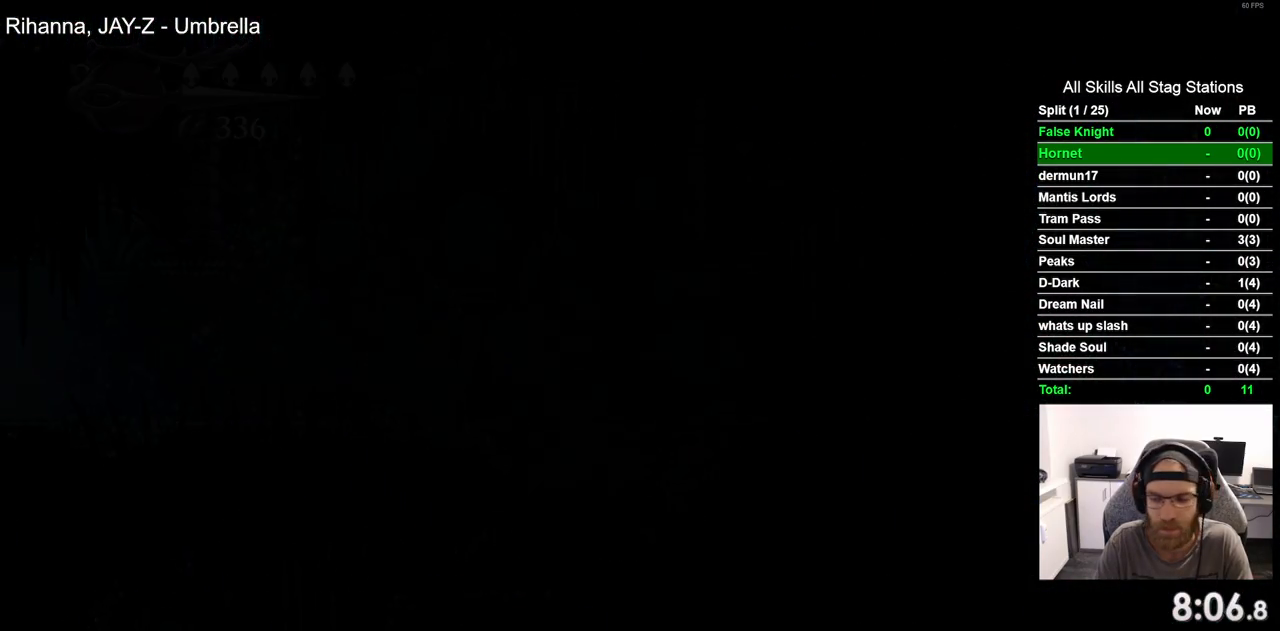
{"dt_ms": 500, "buttons": ["DPAD_LEFT"], "left_stick": "center", "right_stick": "center", "events": [[17, "DPAD_LEFT", "up"], [183, "DPAD_LEFT", "down"]]}
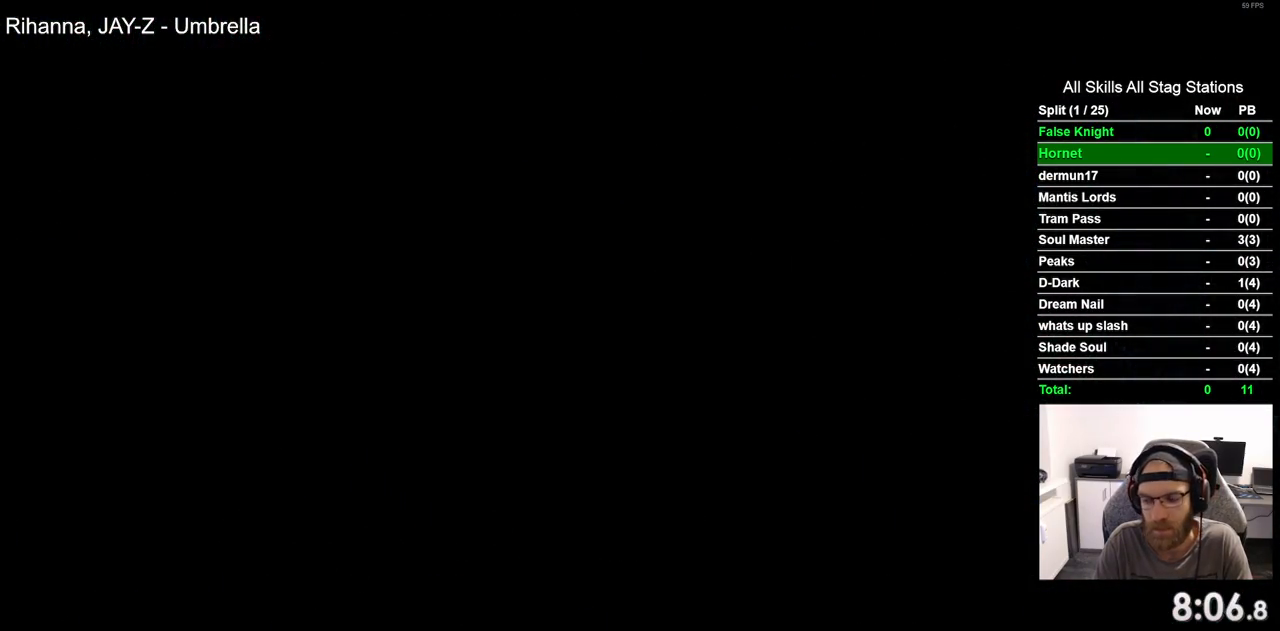
{"dt_ms": 500, "buttons": ["DPAD_LEFT"], "left_stick": "center", "right_stick": "center", "events": []}
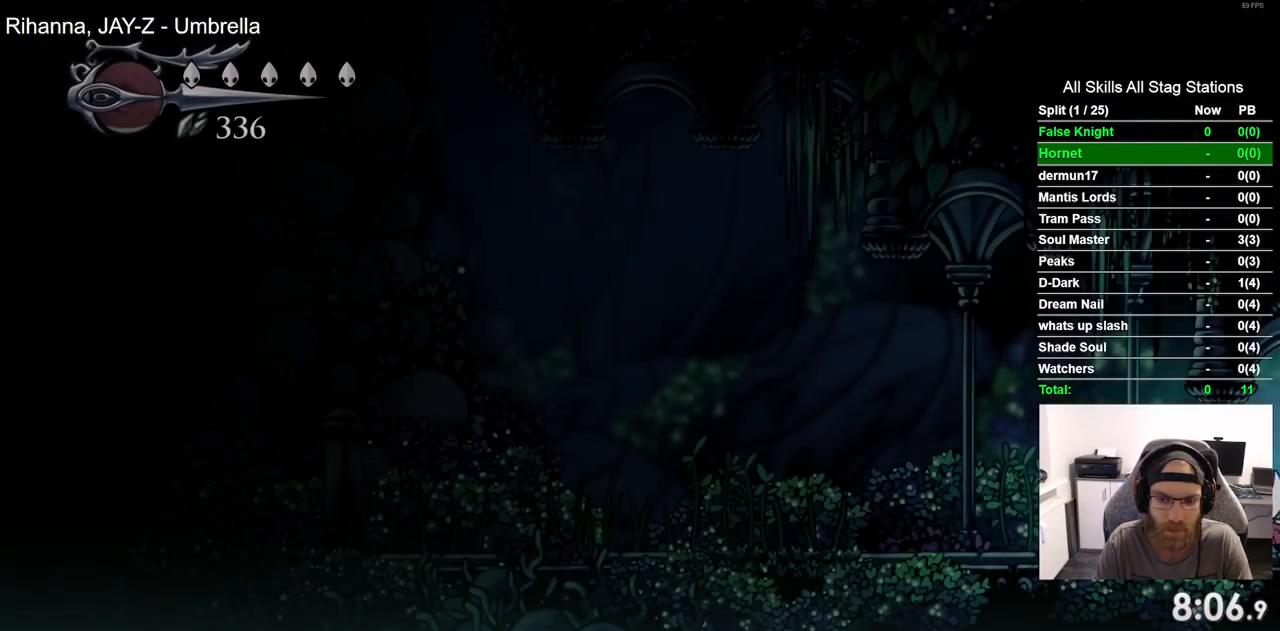
{"dt_ms": 500, "buttons": ["DPAD_LEFT"], "left_stick": "center", "right_stick": "center", "events": [[333, "SQUARE", "down"], [483, "SQUARE", "up"]]}
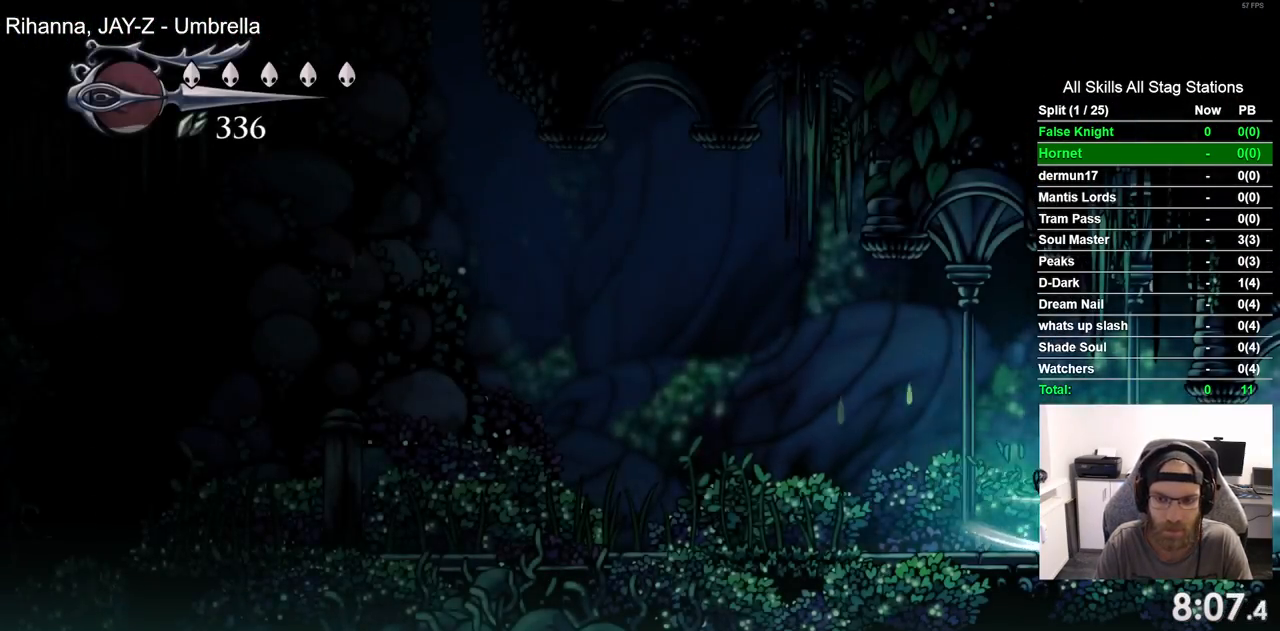
{"dt_ms": 500, "buttons": ["DPAD_LEFT"], "left_stick": "center", "right_stick": "center", "events": [[317, "SQUARE", "down"], [483, "SQUARE", "up"]]}
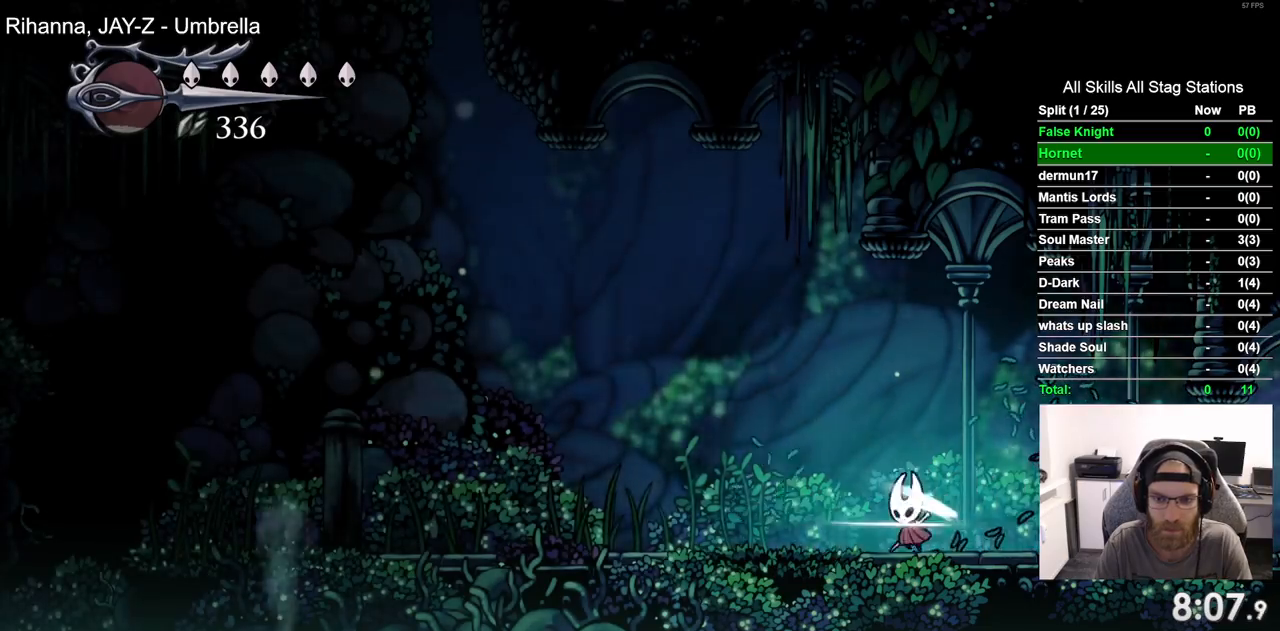
{"dt_ms": 500, "buttons": ["DPAD_LEFT"], "left_stick": "center", "right_stick": "center", "events": [[217, "SQUARE", "down"], [383, "SQUARE", "up"]]}
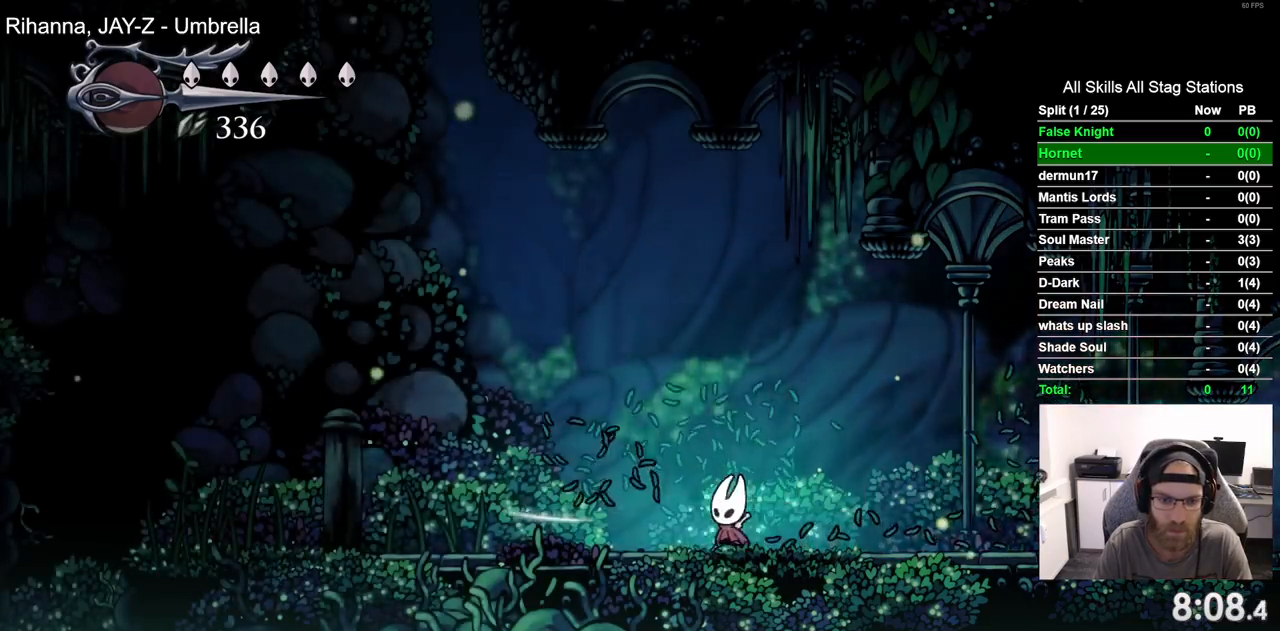
{"dt_ms": 500, "buttons": ["CROSS", "DPAD_LEFT"], "left_stick": "center", "right_stick": "center", "events": [[133, "SQUARE", "down"], [300, "CROSS", "down"], [300, "SQUARE", "up"]]}
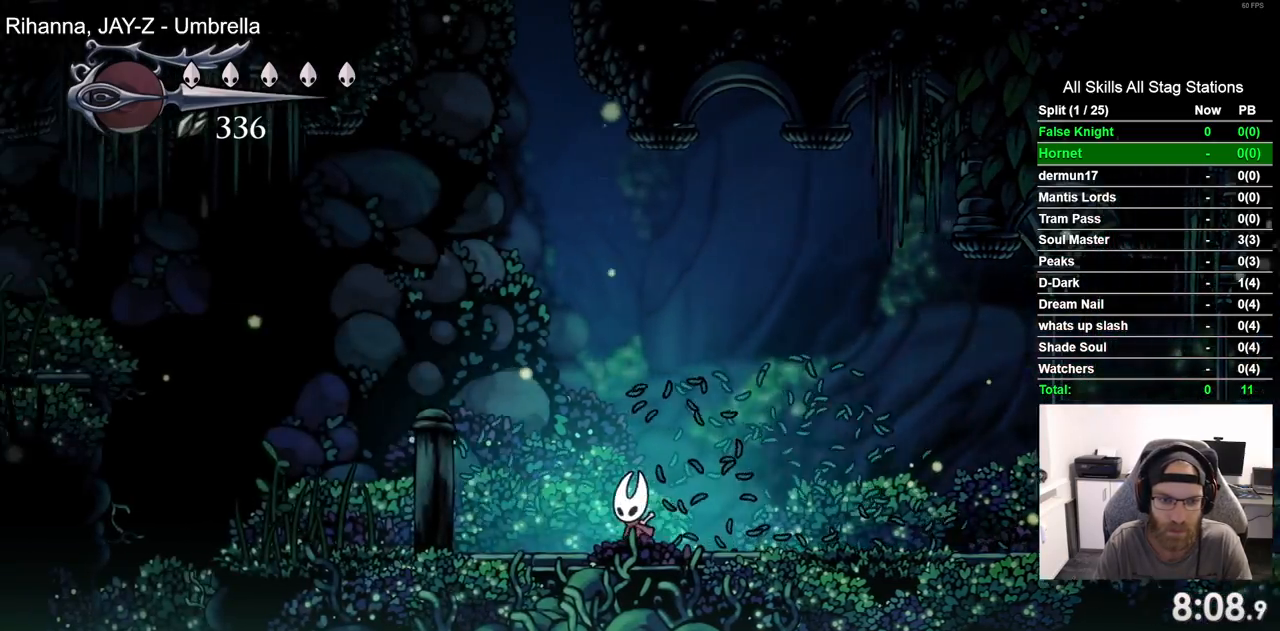
{"dt_ms": 500, "buttons": ["SQUARE", "DPAD_LEFT"], "left_stick": "center", "right_stick": "center", "events": [[83, "CROSS", "up"], [83, "SQUARE", "down"], [250, "SQUARE", "up"], [267, "CROSS", "down"], [467, "CROSS", "up"], [500, "SQUARE", "down"]]}
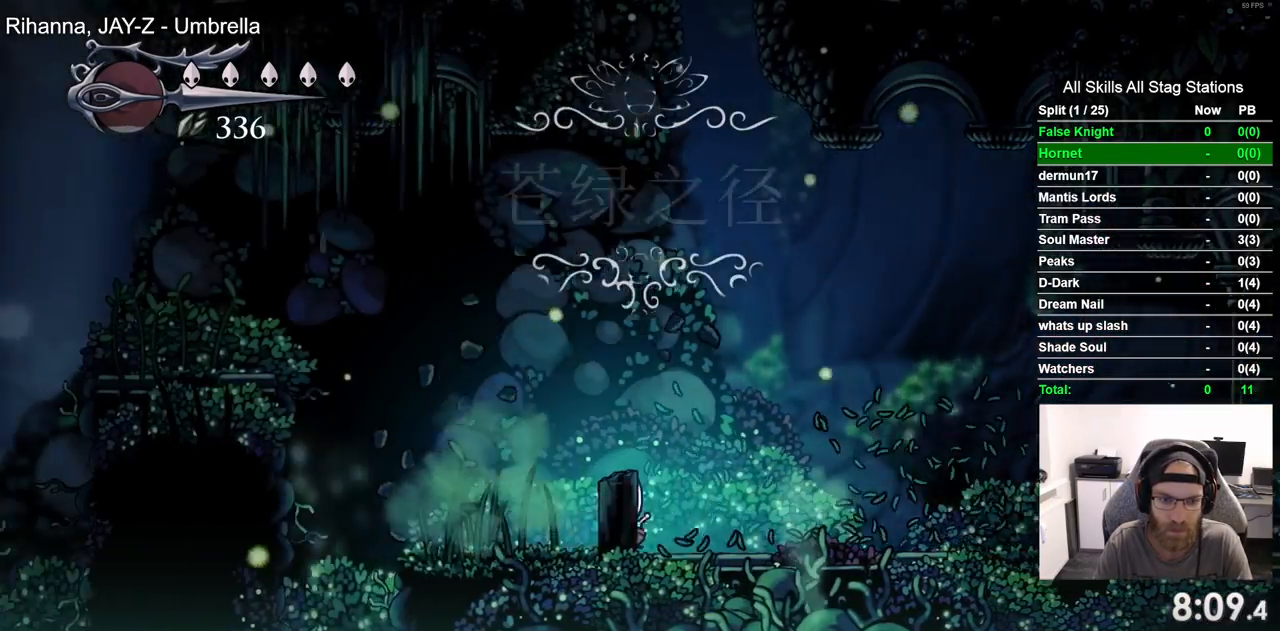
{"dt_ms": 500, "buttons": ["CROSS", "DPAD_LEFT"], "left_stick": "center", "right_stick": "center", "events": [[133, "SQUARE", "up"], [367, "CROSS", "down"]]}
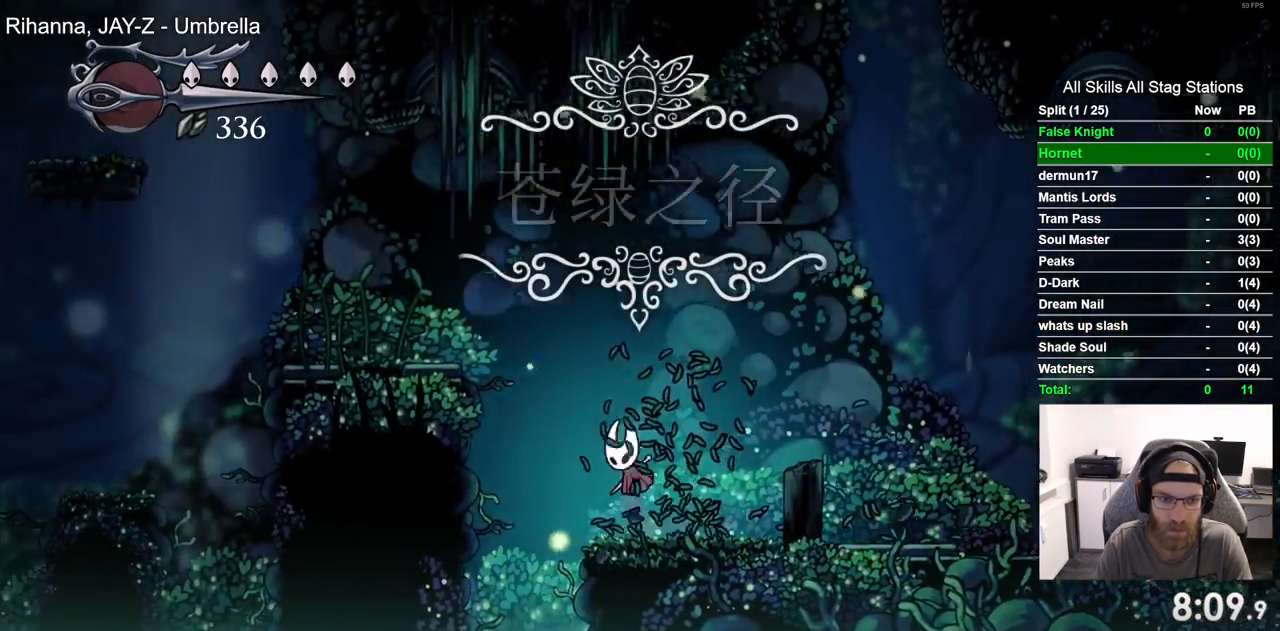
{"dt_ms": 500, "buttons": ["DPAD_LEFT"], "left_stick": "center", "right_stick": "center"}
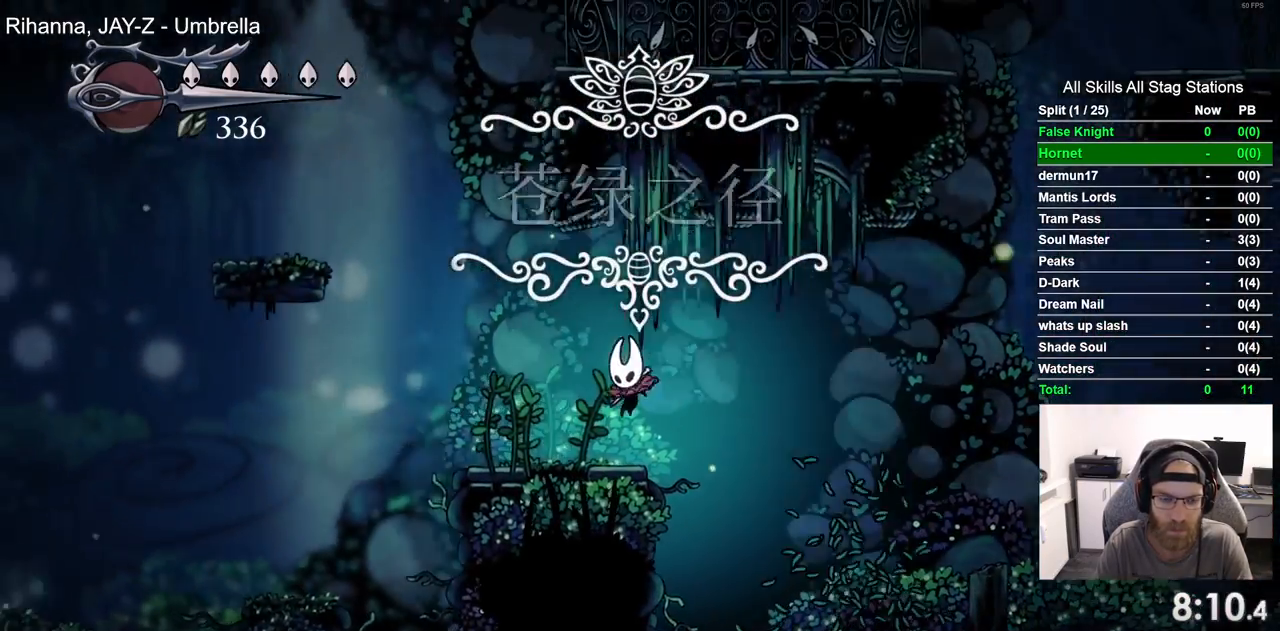
{"dt_ms": 500, "buttons": ["CROSS", "DPAD_LEFT"], "left_stick": "center", "right_stick": "center"}
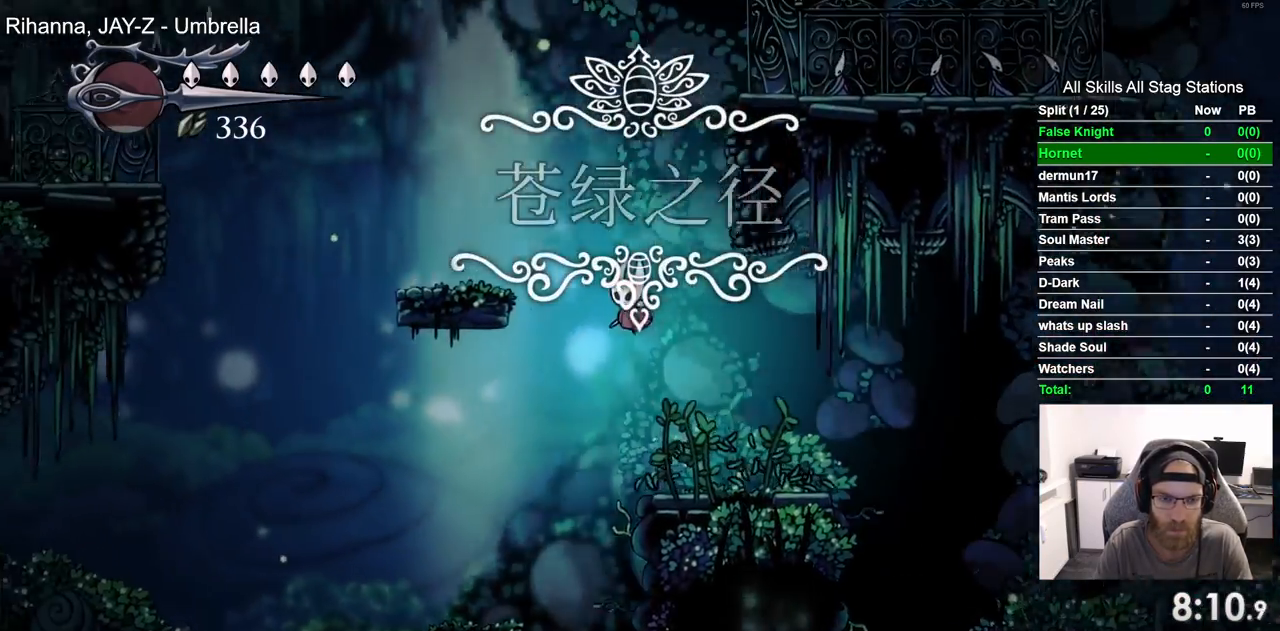
{"dt_ms": 500, "buttons": ["DPAD_LEFT"], "left_stick": "center", "right_stick": "center", "events": [[250, "CROSS", "up"]]}
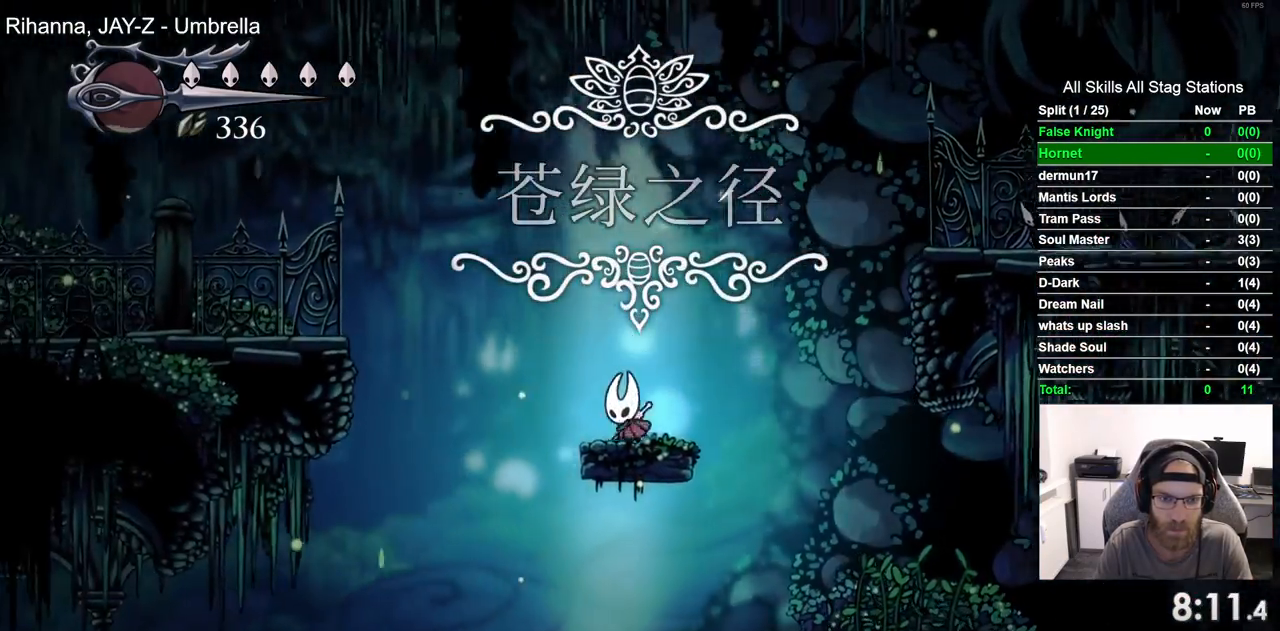
{"dt_ms": 1000, "buttons": ["DPAD_LEFT"], "left_stick": "center", "right_stick": "center"}
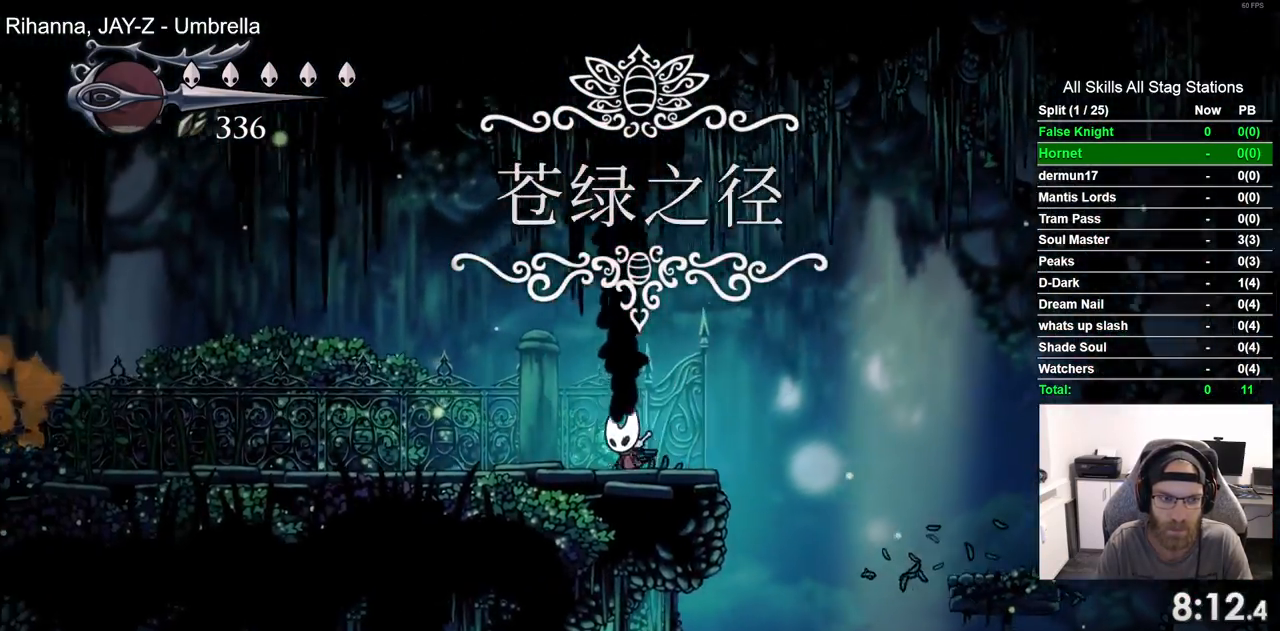
{"dt_ms": 500, "buttons": ["DPAD_LEFT"], "left_stick": "center", "right_stick": "center", "events": []}
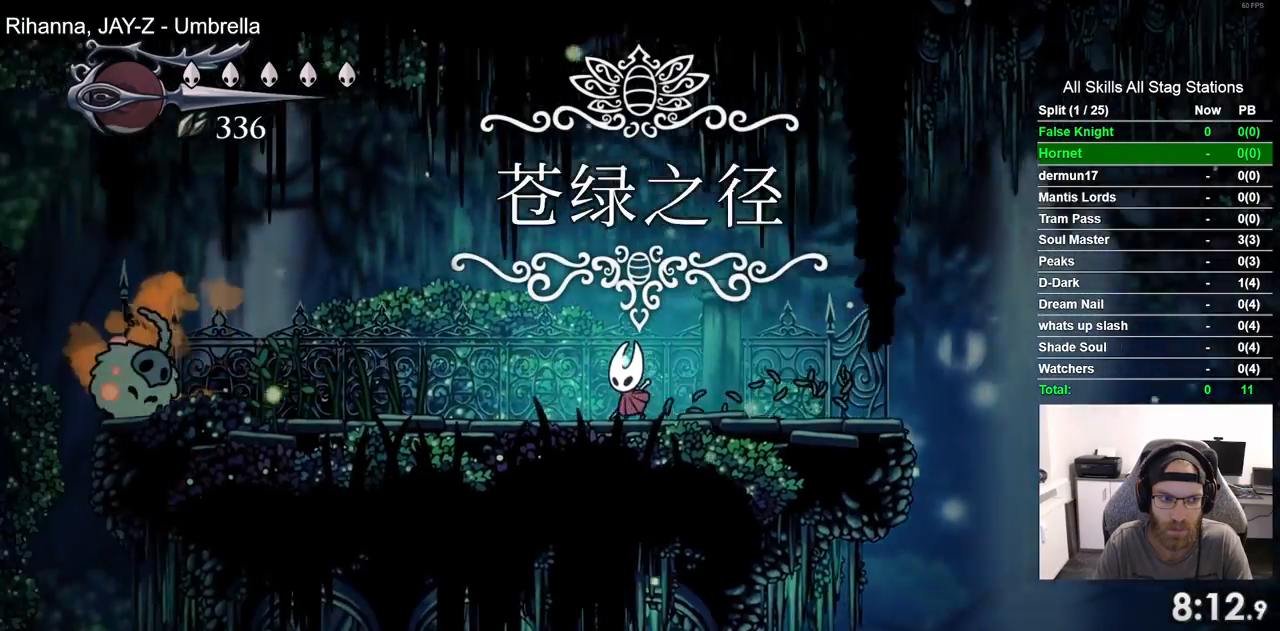
{"dt_ms": 500, "buttons": ["DPAD_LEFT"], "left_stick": "center", "right_stick": "center", "events": []}
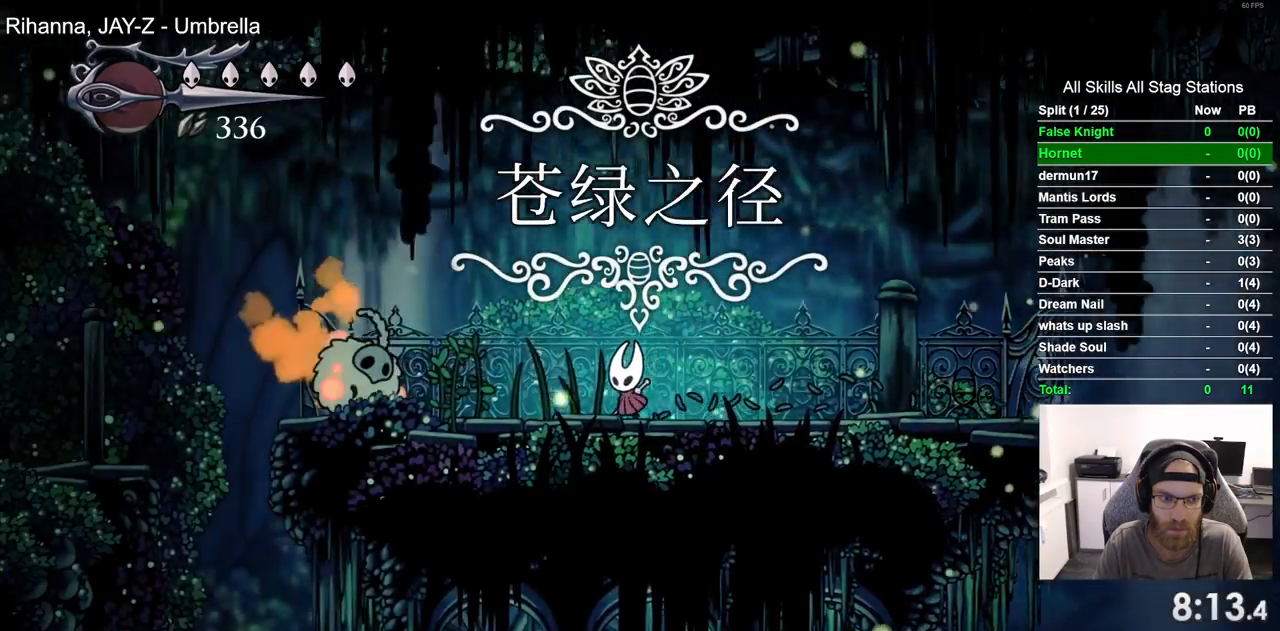
{"dt_ms": 500, "buttons": ["DPAD_LEFT"], "left_stick": "center", "right_stick": "center", "events": [[183, "SQUARE", "down"], [350, "SQUARE", "up"]]}
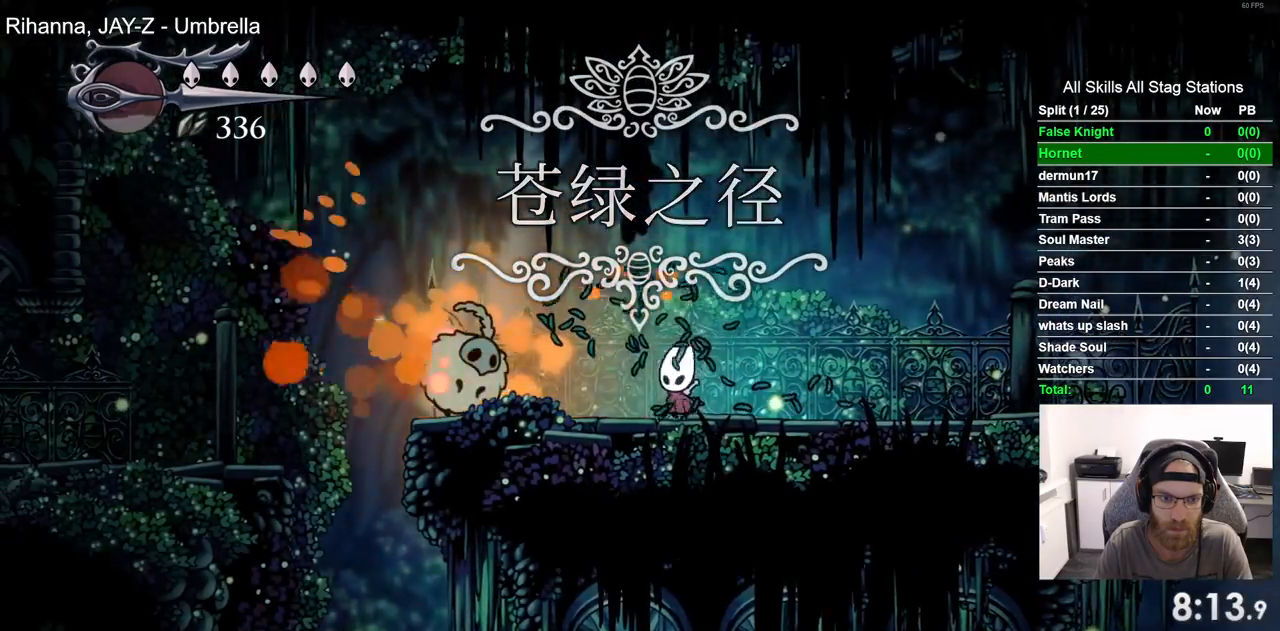
{"dt_ms": 500, "buttons": ["DPAD_RIGHT"], "left_stick": "center", "right_stick": "center", "events": [[50, "CROSS", "down"], [83, "SQUARE", "down"], [183, "DPAD_LEFT", "up"], [250, "CROSS", "up"], [250, "DPAD_RIGHT", "down"], [267, "SQUARE", "up"]]}
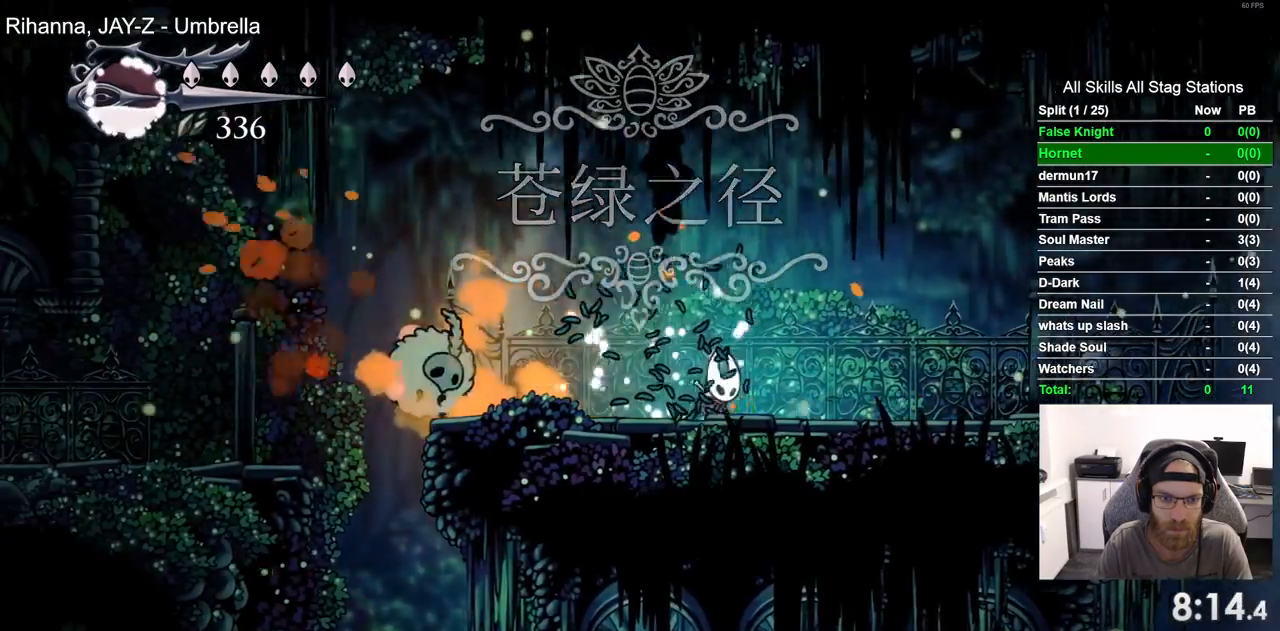
{"dt_ms": 500, "buttons": [], "left_stick": "center", "right_stick": "center", "events": [[183, "DPAD_RIGHT", "up"]]}
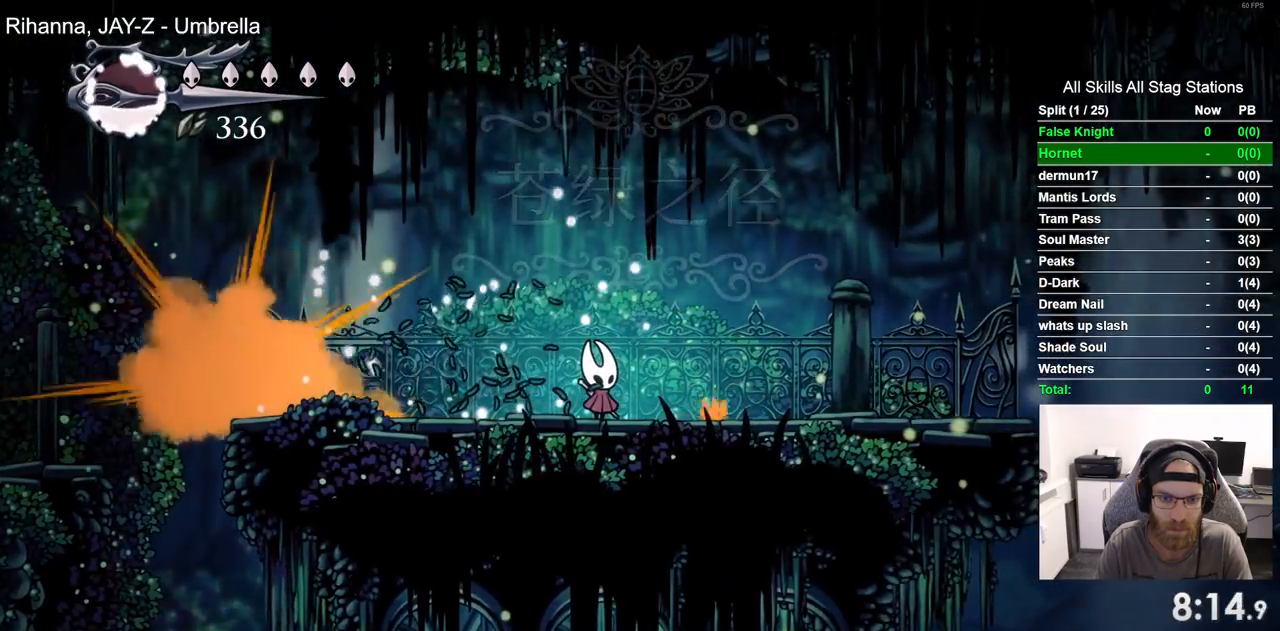
{"dt_ms": 500, "buttons": [], "left_stick": "center", "right_stick": "center", "events": []}
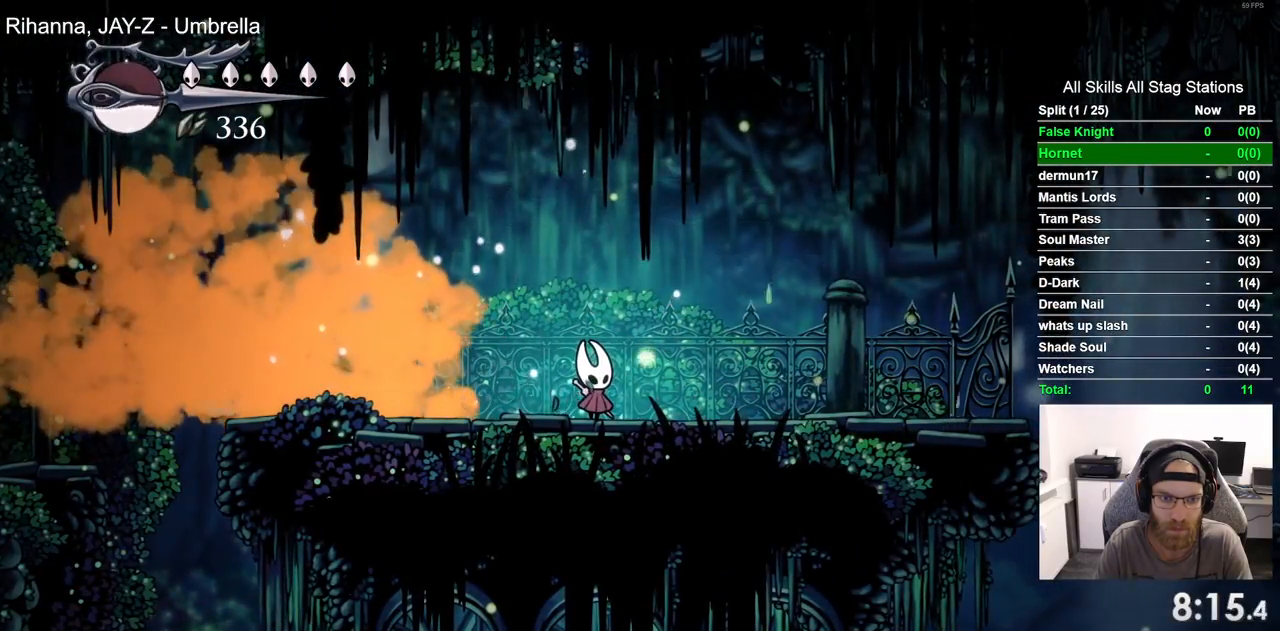
{"dt_ms": 500, "buttons": ["DPAD_LEFT"], "left_stick": "center", "right_stick": "center", "events": [[300, "DPAD_LEFT", "down"]]}
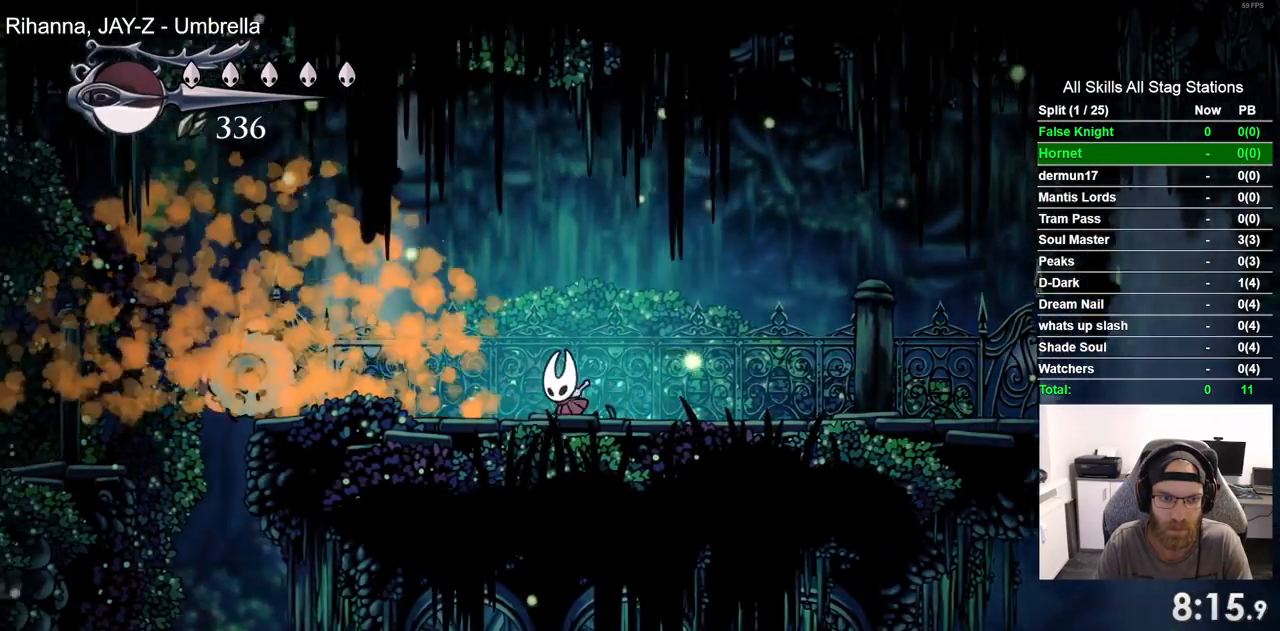
{"dt_ms": 500, "buttons": ["SQUARE", "DPAD_LEFT"], "left_stick": "center", "right_stick": "center", "events": [[400, "SQUARE", "down"]]}
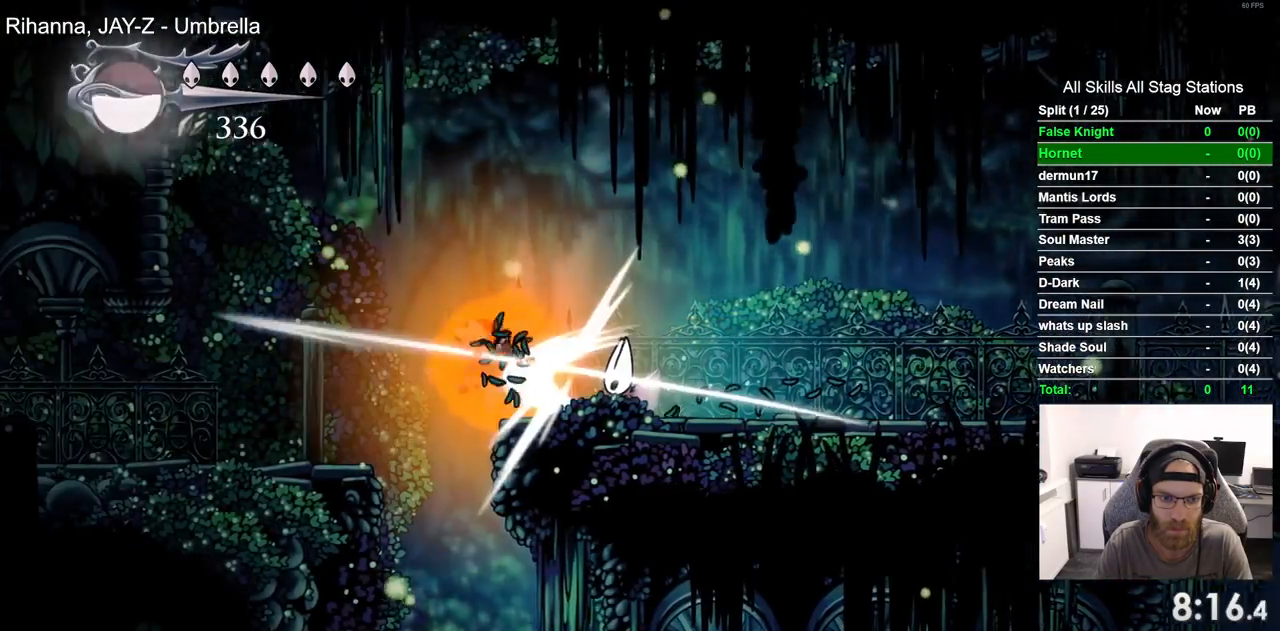
{"dt_ms": 500, "buttons": ["CROSS", "DPAD_LEFT"], "left_stick": "center", "right_stick": "center", "events": [[17, "SQUARE", "up"], [500, "CROSS", "down"]]}
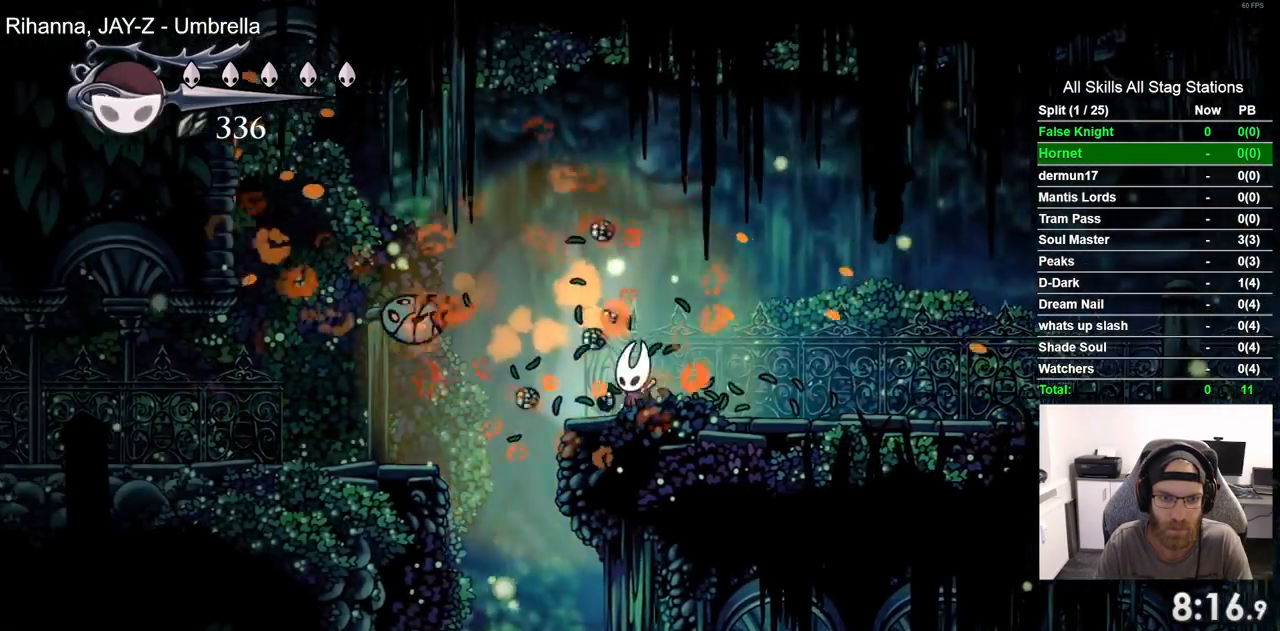
{"dt_ms": 500, "buttons": ["DPAD_LEFT"], "left_stick": "center", "right_stick": "center", "events": [[283, "CROSS", "up"]]}